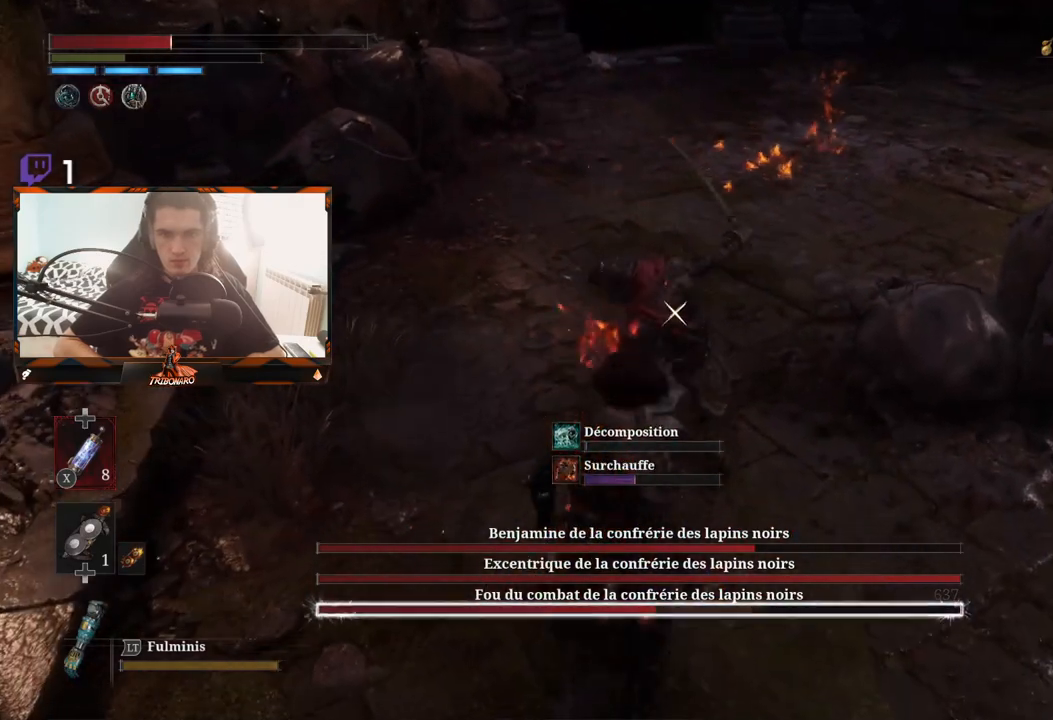
Gameplay with a controller (Xbox layout); each line is a JSON object with the inputs held at the frame after it. "events" lists button and stick changes between this image and that frame as [ms after this image, input, new state], when the widget could be followed in between.
{"buttons": ["R2"], "left_stick": "up", "right_stick": "center", "events": [[117, "R2", "up"], [167, "R2", "down"]]}
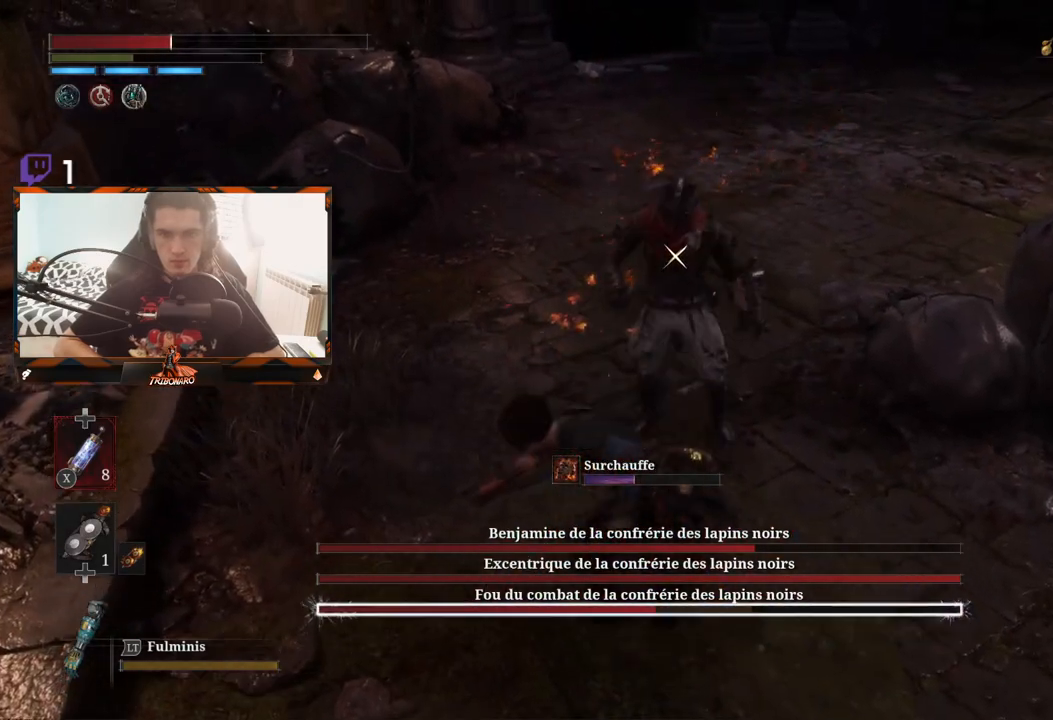
{"buttons": ["R2"], "left_stick": "up-right", "right_stick": "center", "events": [[167, "left_stick", "up-right"]]}
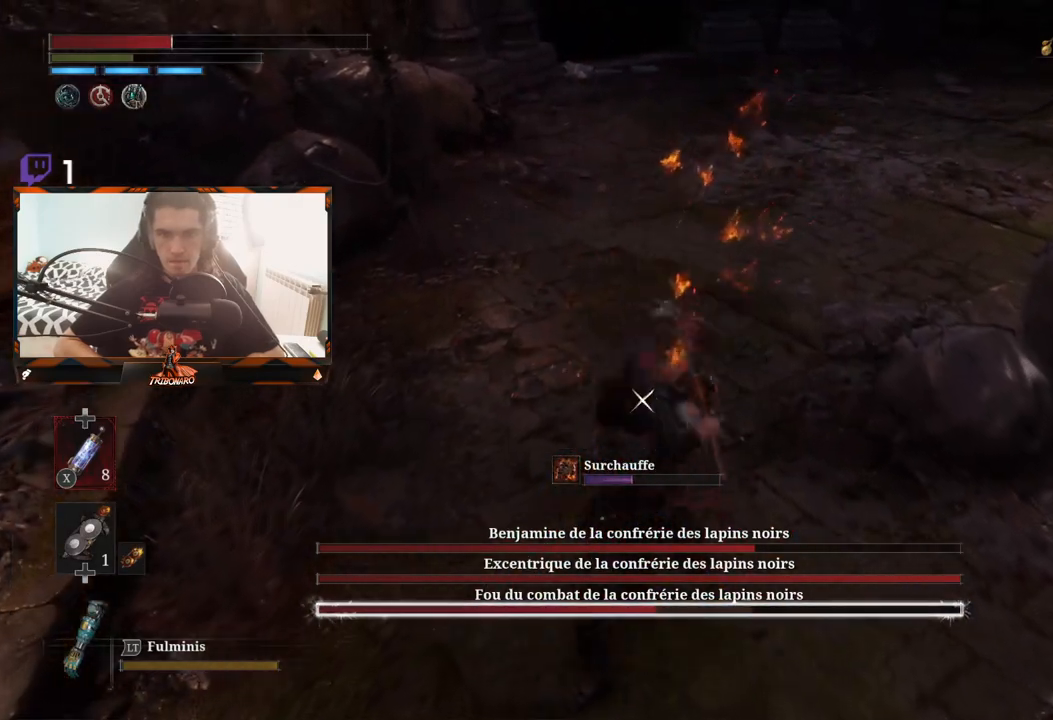
{"buttons": [], "left_stick": "up-right", "right_stick": "center", "events": [[417, "R2", "up"]]}
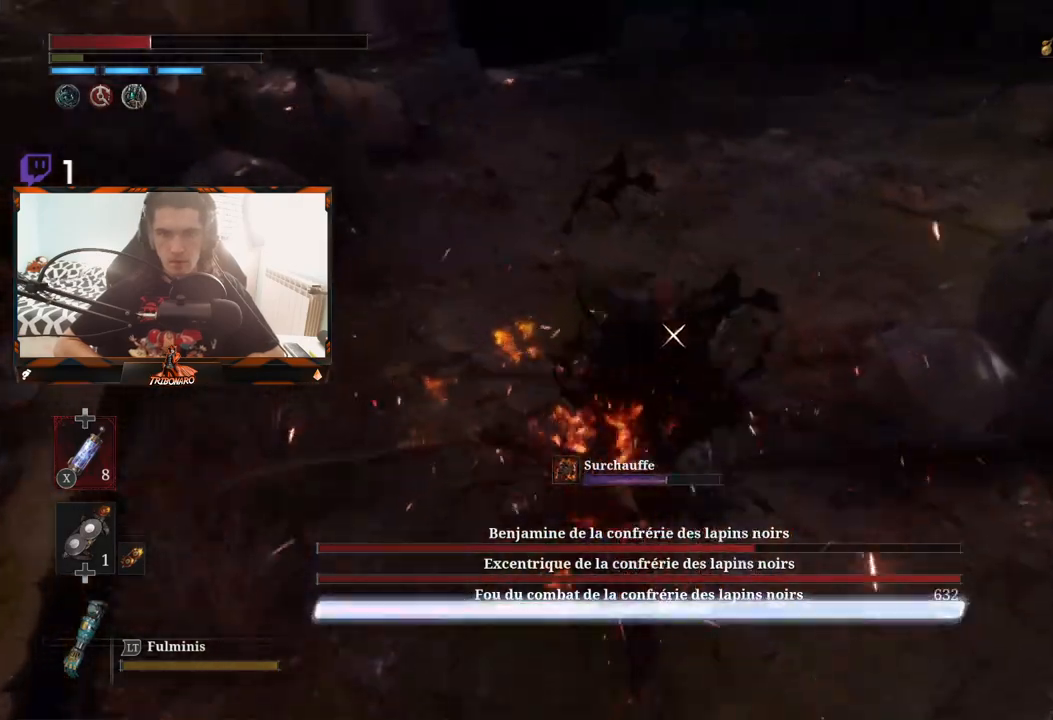
{"buttons": [], "left_stick": "center", "right_stick": "center", "events": [[450, "left_stick", "center"]]}
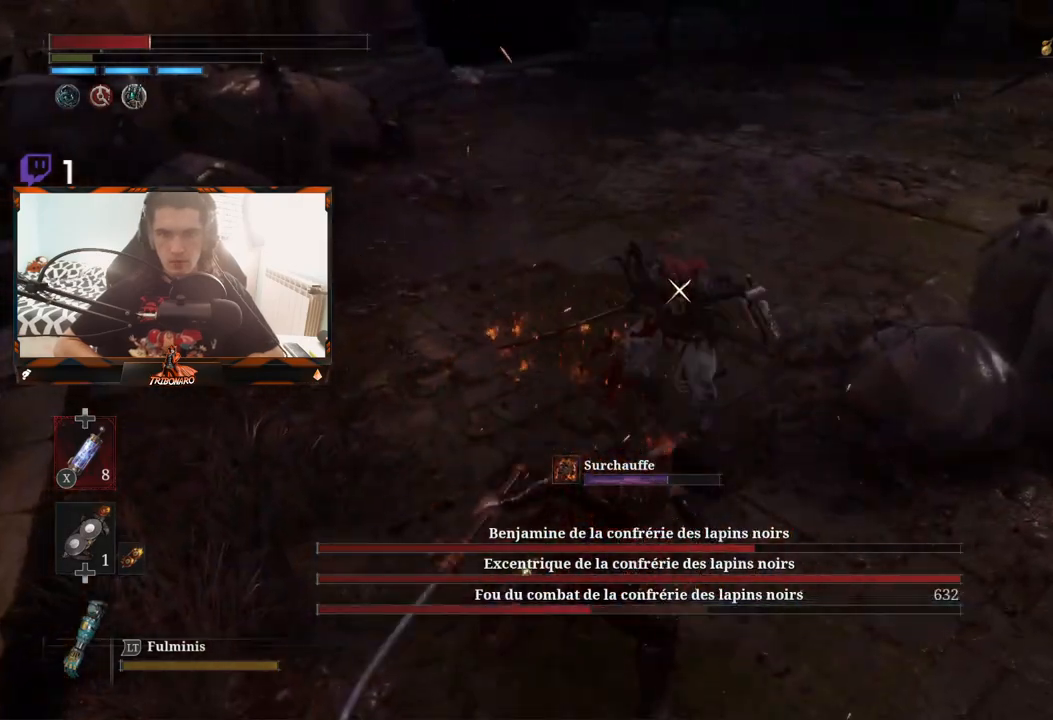
{"buttons": ["R1"], "left_stick": "center", "right_stick": "center", "events": [[83, "left_stick", "up"], [500, "R1", "down"], [500, "left_stick", "center"]]}
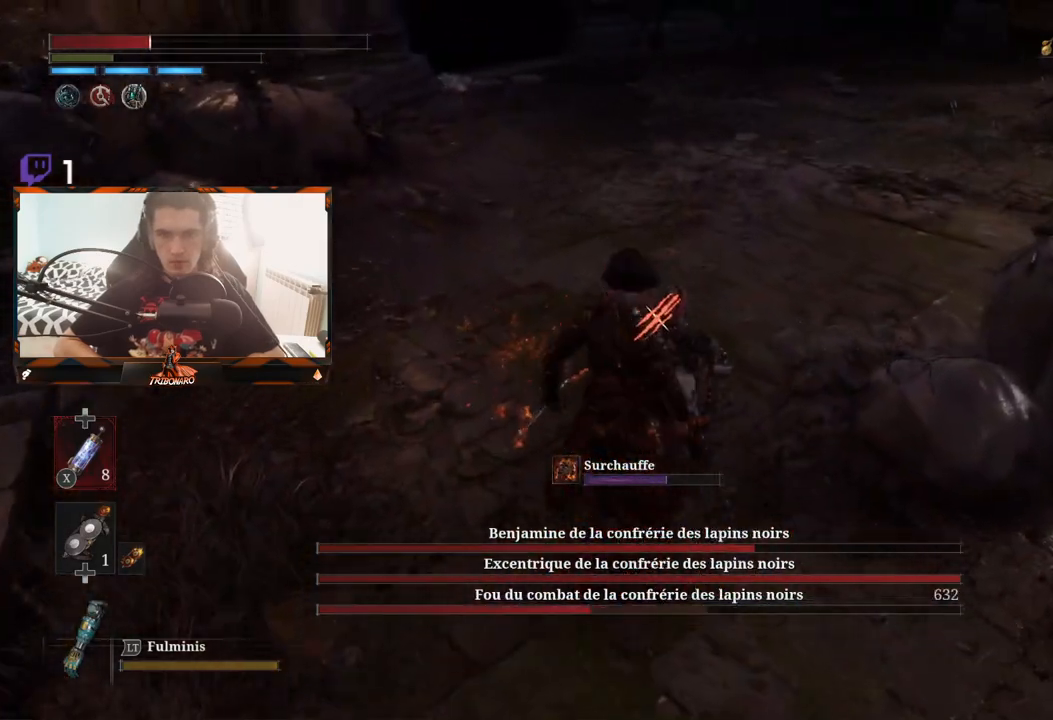
{"buttons": [], "left_stick": "center", "right_stick": "center", "events": [[83, "R1", "up"]]}
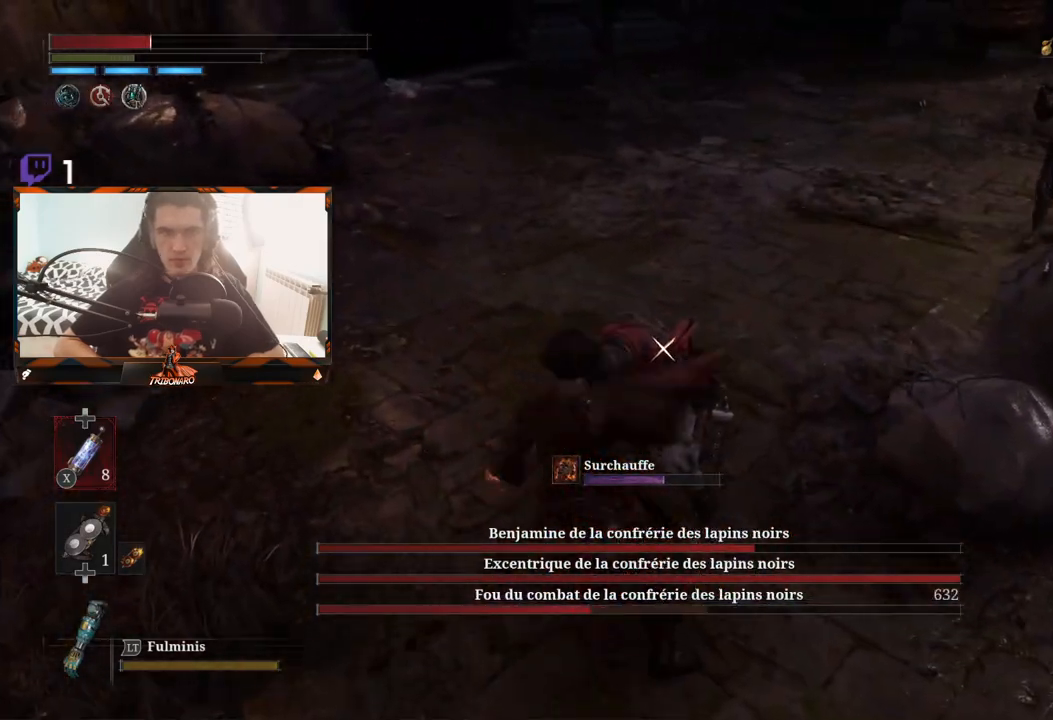
{"buttons": [], "left_stick": "center", "right_stick": "center", "events": []}
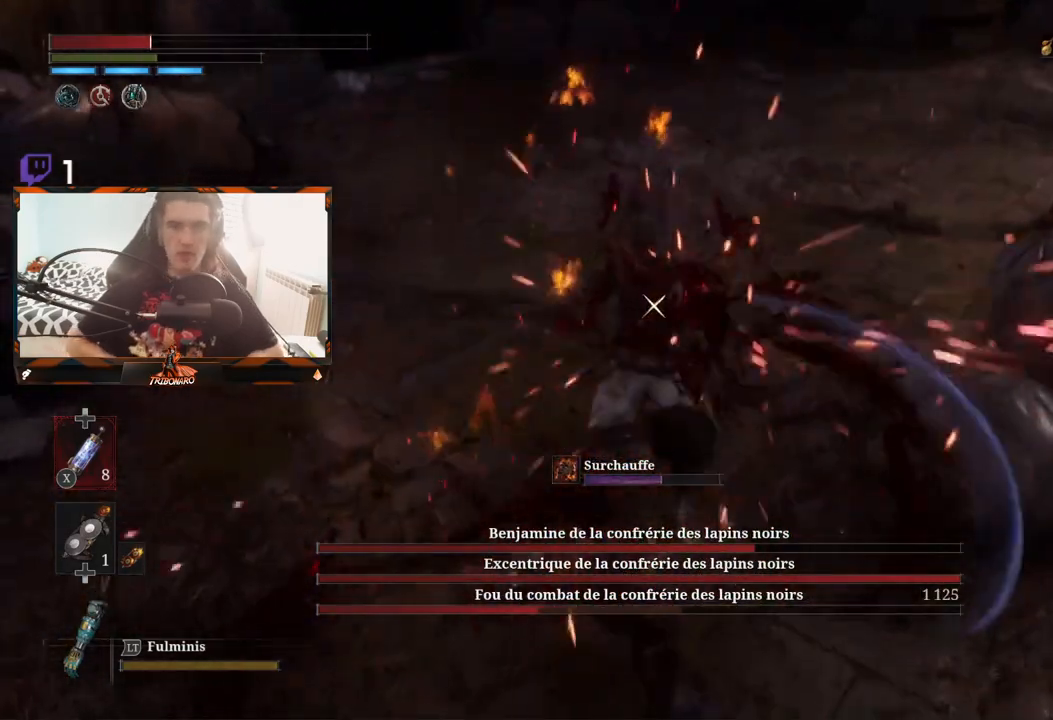
{"buttons": [], "left_stick": "center", "right_stick": "center", "events": []}
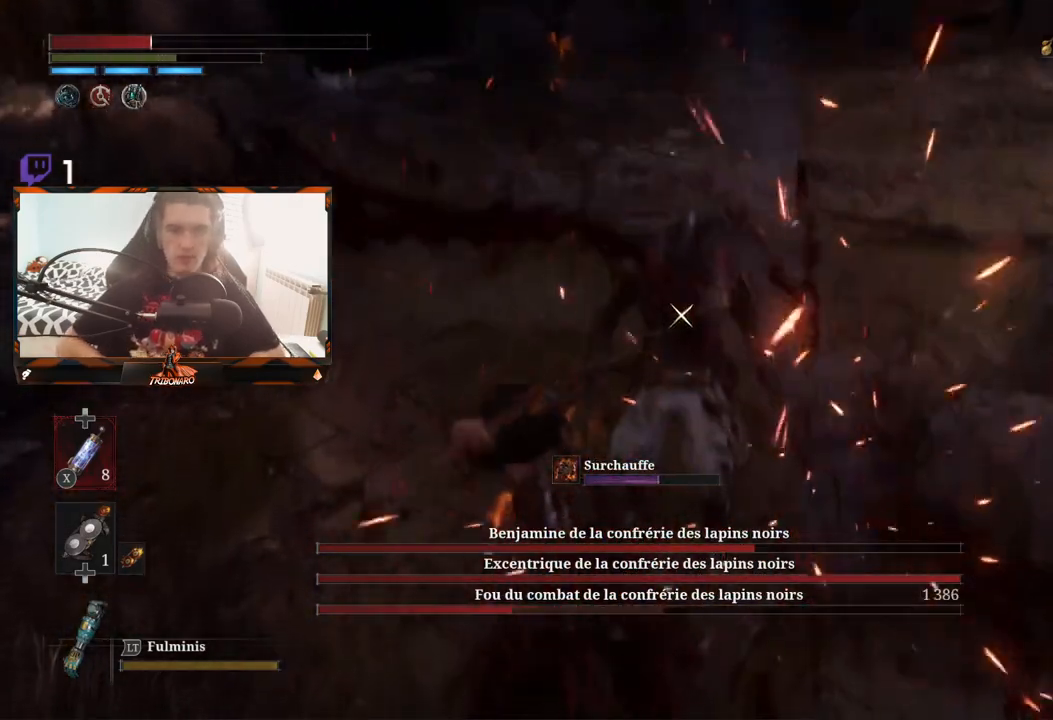
{"buttons": [], "left_stick": "center", "right_stick": "center", "events": []}
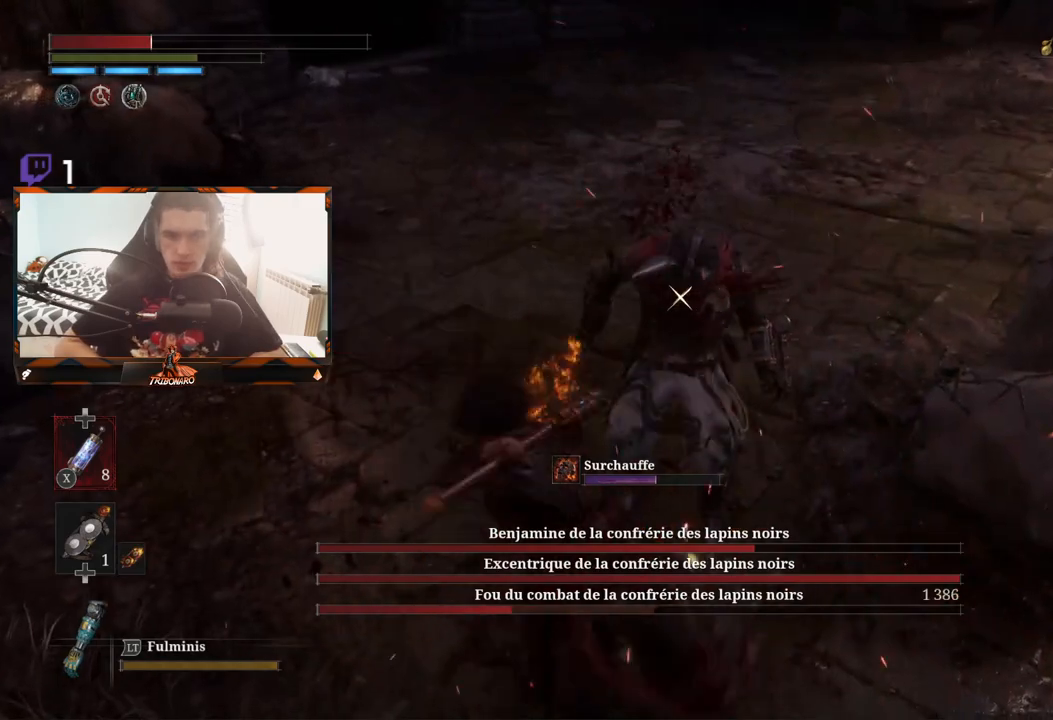
{"buttons": [], "left_stick": "center", "right_stick": "center", "events": []}
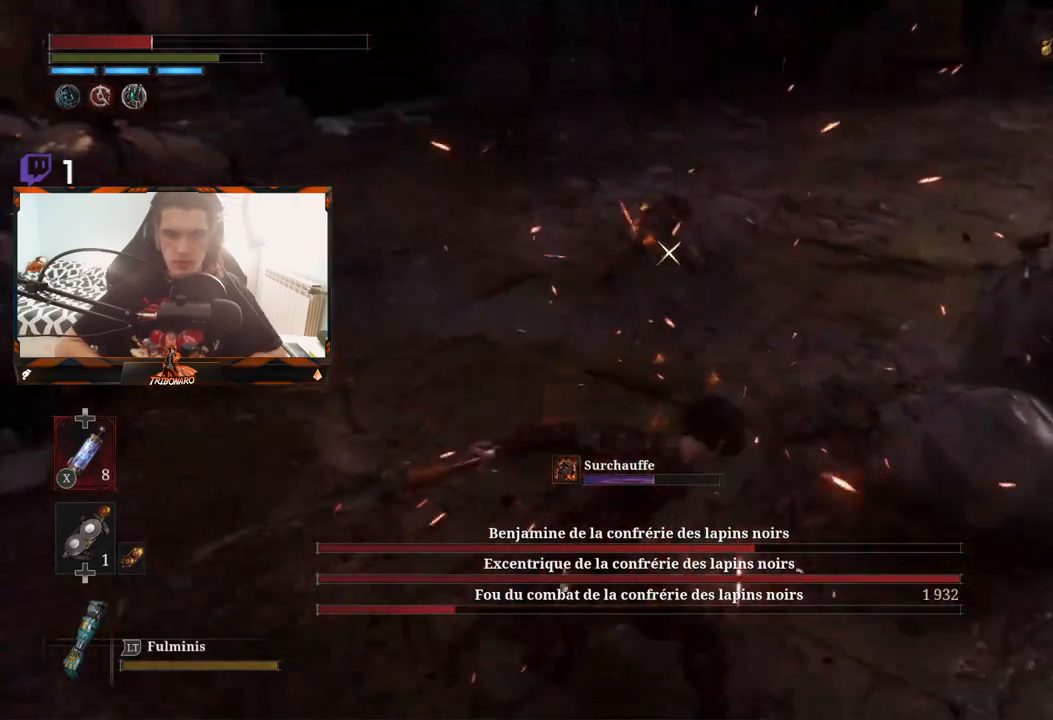
{"buttons": [], "left_stick": "up-left", "right_stick": "center", "events": [[50, "left_stick", "left"], [283, "left_stick", "up-left"]]}
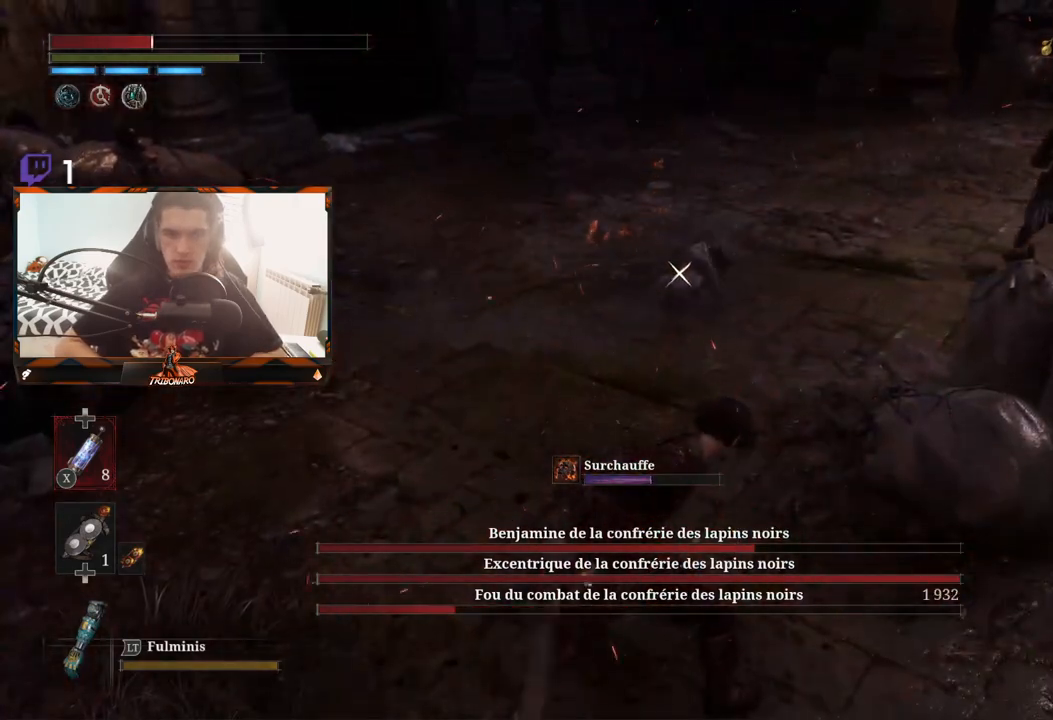
{"buttons": [], "left_stick": "up-left", "right_stick": "center", "events": [[300, "X", "down"], [400, "X", "up"]]}
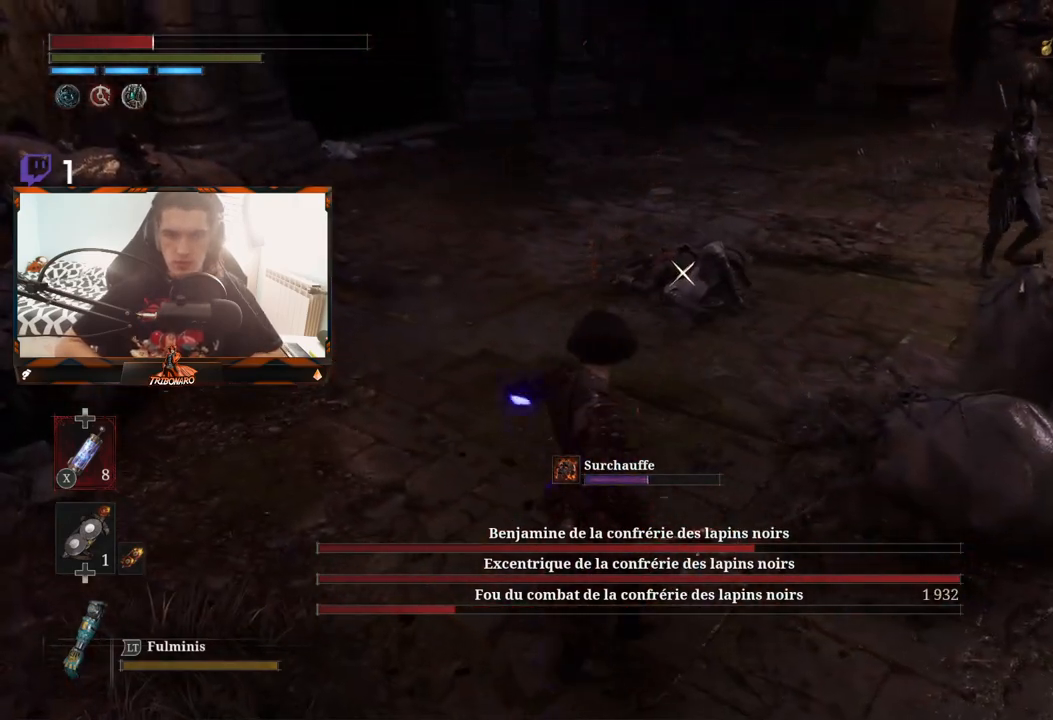
{"buttons": [], "left_stick": "up", "right_stick": "center", "events": [[233, "left_stick", "up"]]}
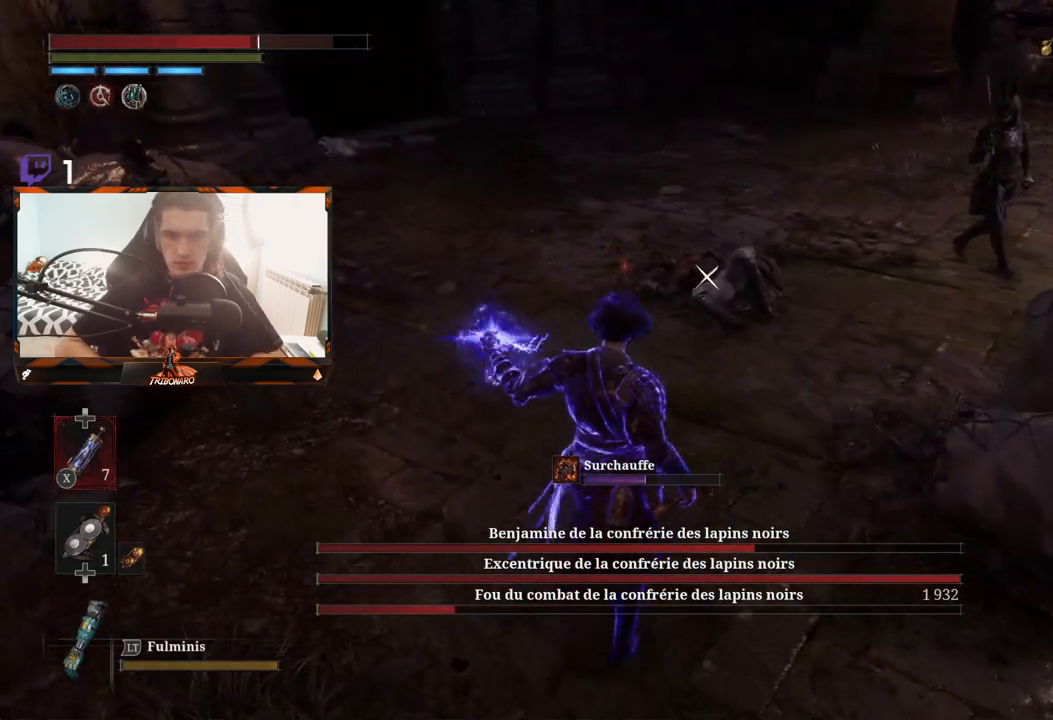
{"buttons": [], "left_stick": "up-left", "right_stick": "center", "events": [[250, "left_stick", "up-left"]]}
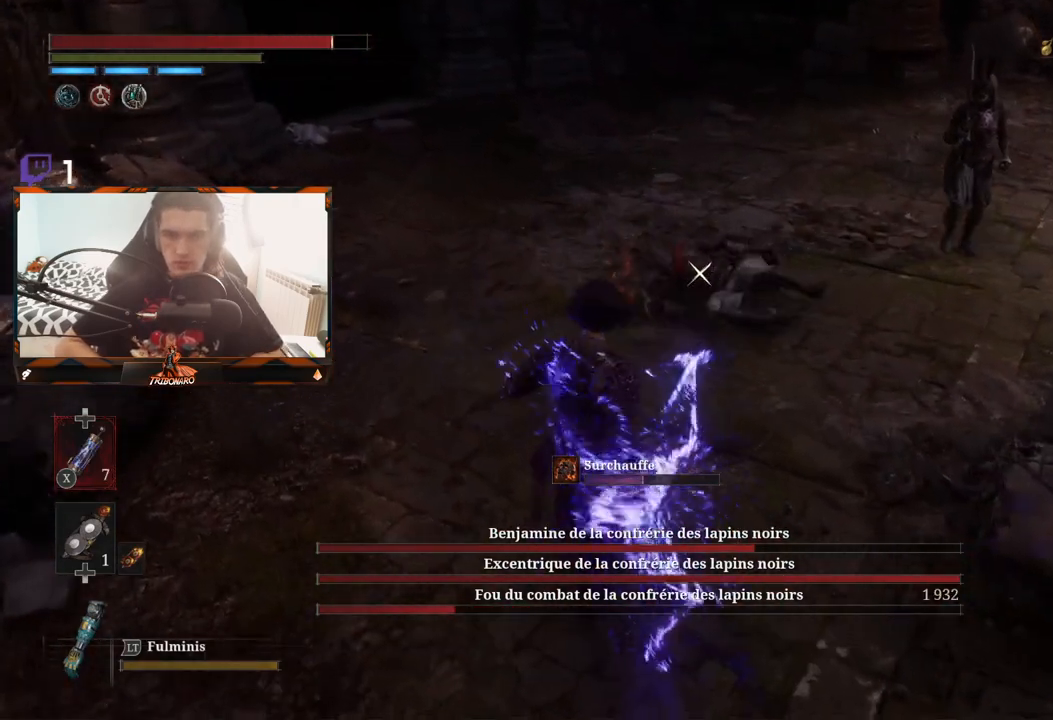
{"buttons": [], "left_stick": "up-left", "right_stick": "center", "events": []}
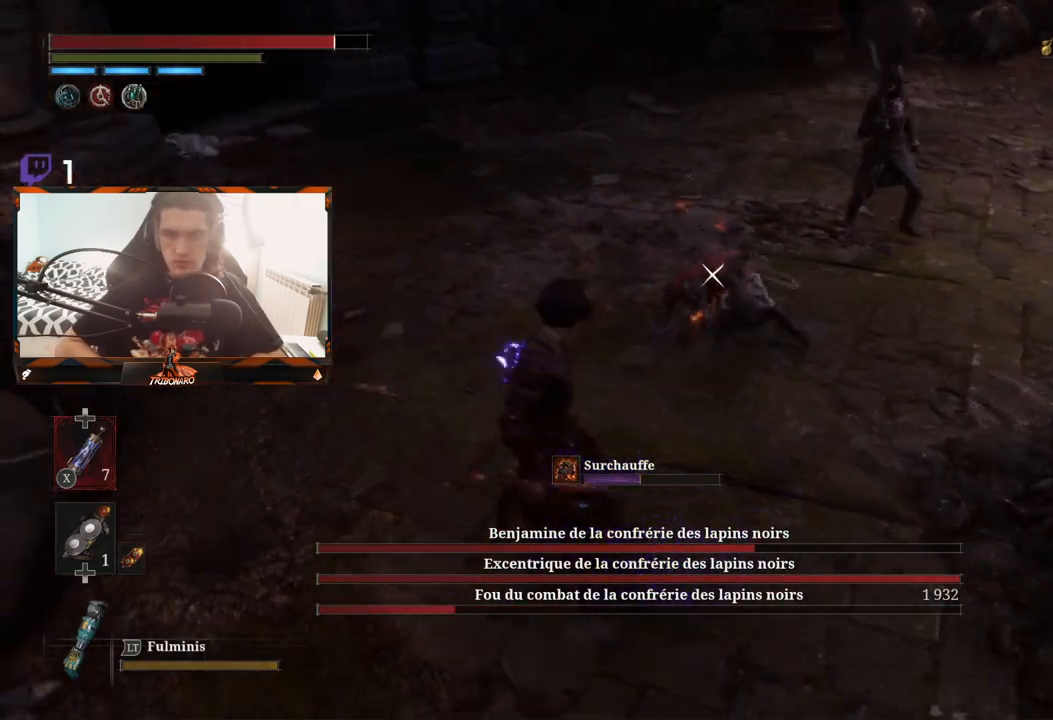
{"buttons": [], "left_stick": "up", "right_stick": "center", "events": [[250, "left_stick", "up"], [417, "R1", "down"], [500, "R1", "up"]]}
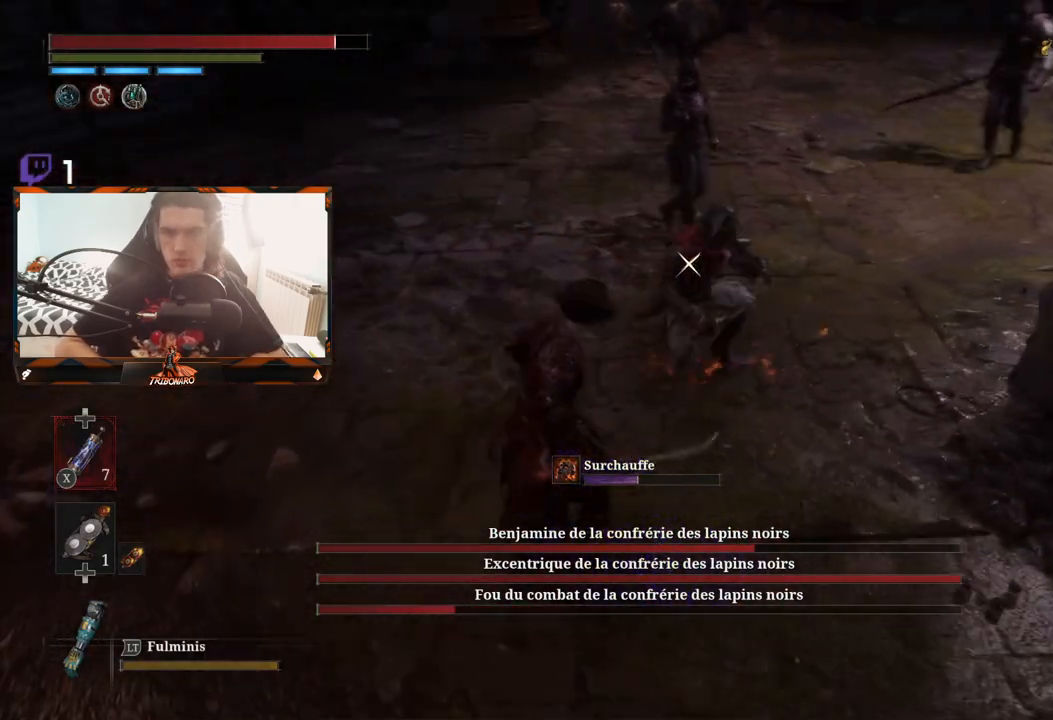
{"buttons": [], "left_stick": "up", "right_stick": "center", "events": [[83, "left_stick", "center"], [367, "left_stick", "up"]]}
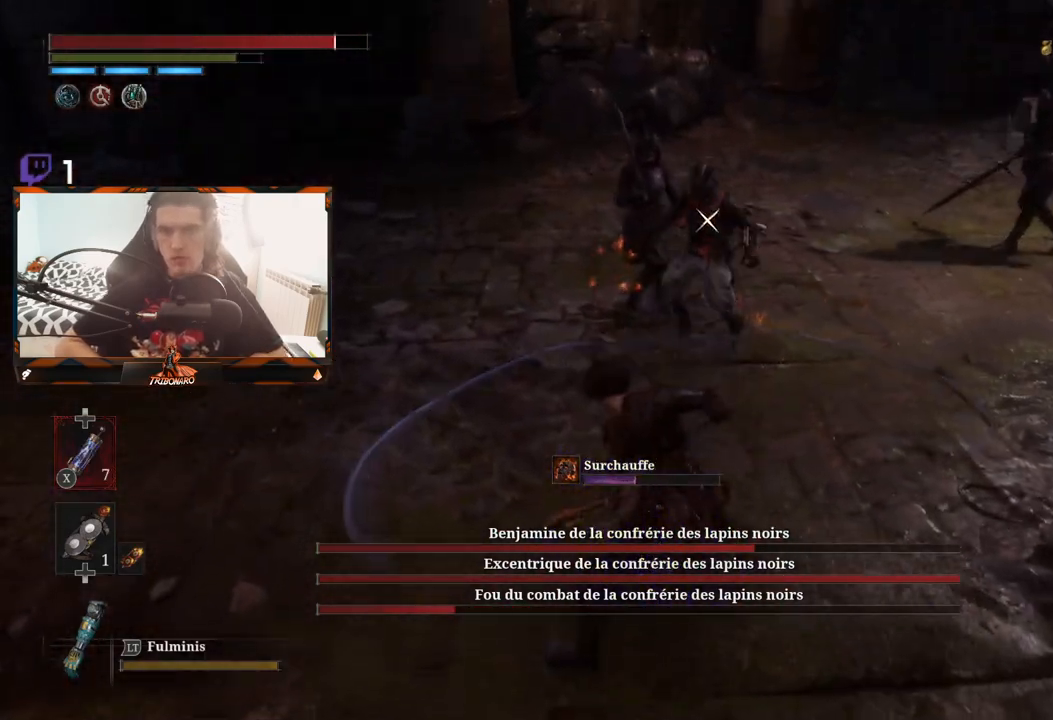
{"buttons": [], "left_stick": "center", "right_stick": "center", "events": [[200, "R1", "down"], [300, "R1", "up"], [467, "left_stick", "center"]]}
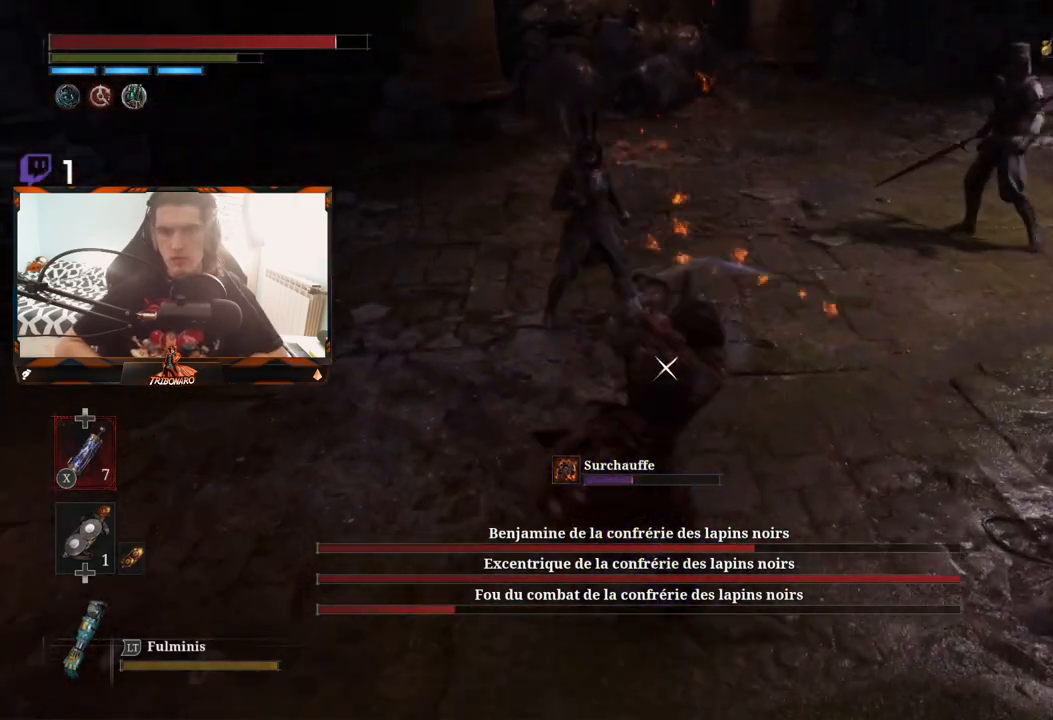
{"buttons": ["R1", "R2"], "left_stick": "up", "right_stick": "center", "events": [[300, "left_stick", "down-right"], [450, "left_stick", "center"], [467, "R1", "down"], [483, "R2", "down"], [500, "left_stick", "up"]]}
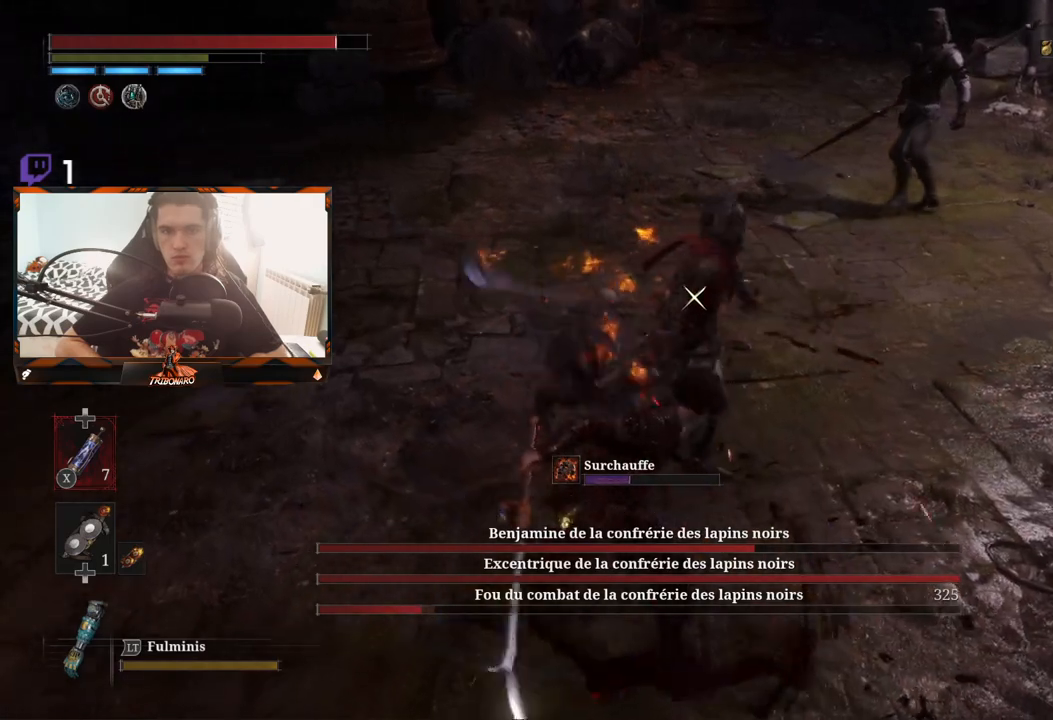
{"buttons": [], "left_stick": "down", "right_stick": "center", "events": [[50, "R1", "up"], [50, "R2", "up"], [133, "R1", "down"], [150, "R2", "down"], [200, "R1", "up"], [200, "R2", "up"], [417, "left_stick", "center"], [467, "left_stick", "down"]]}
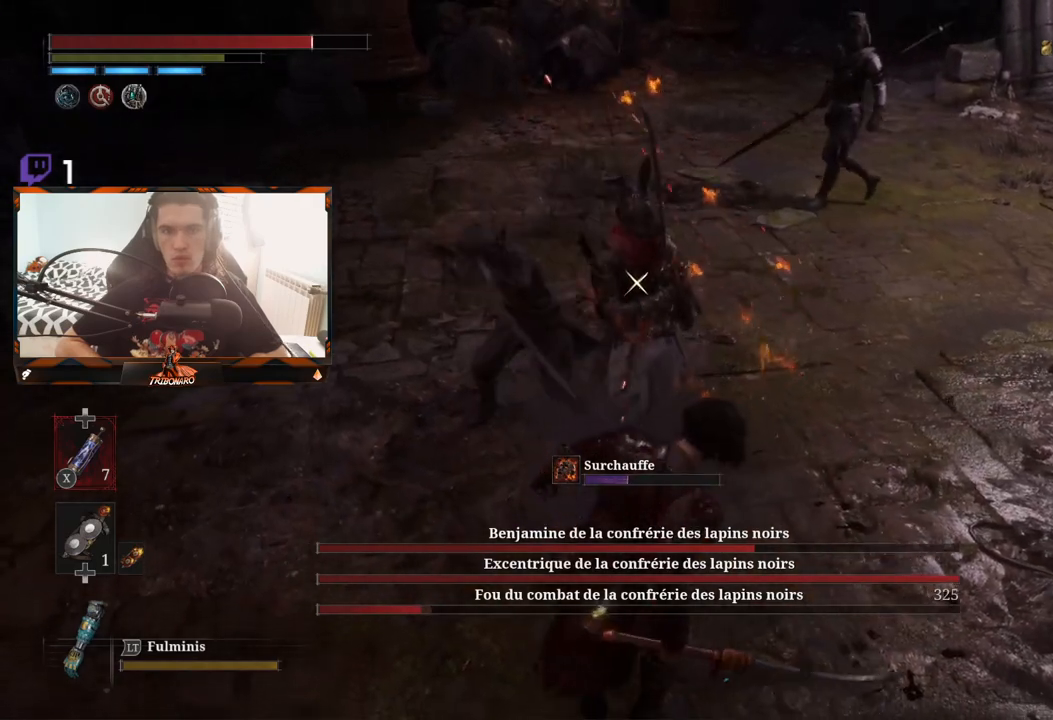
{"buttons": ["L1"], "left_stick": "down-right", "right_stick": "center", "events": [[183, "left_stick", "down-right"], [217, "R1", "down"], [300, "L1", "down"], [300, "L2", "down"], [300, "R1", "up"], [400, "L2", "up"], [417, "L1", "up"], [500, "L1", "down"]]}
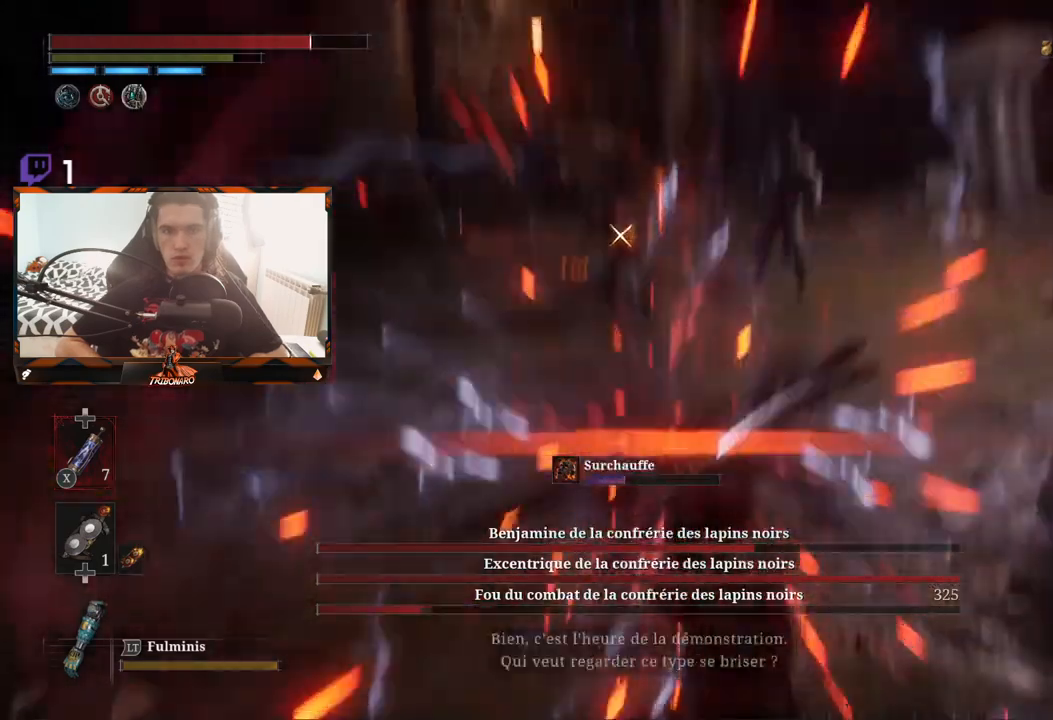
{"buttons": ["L1"], "left_stick": "down-right", "right_stick": "center"}
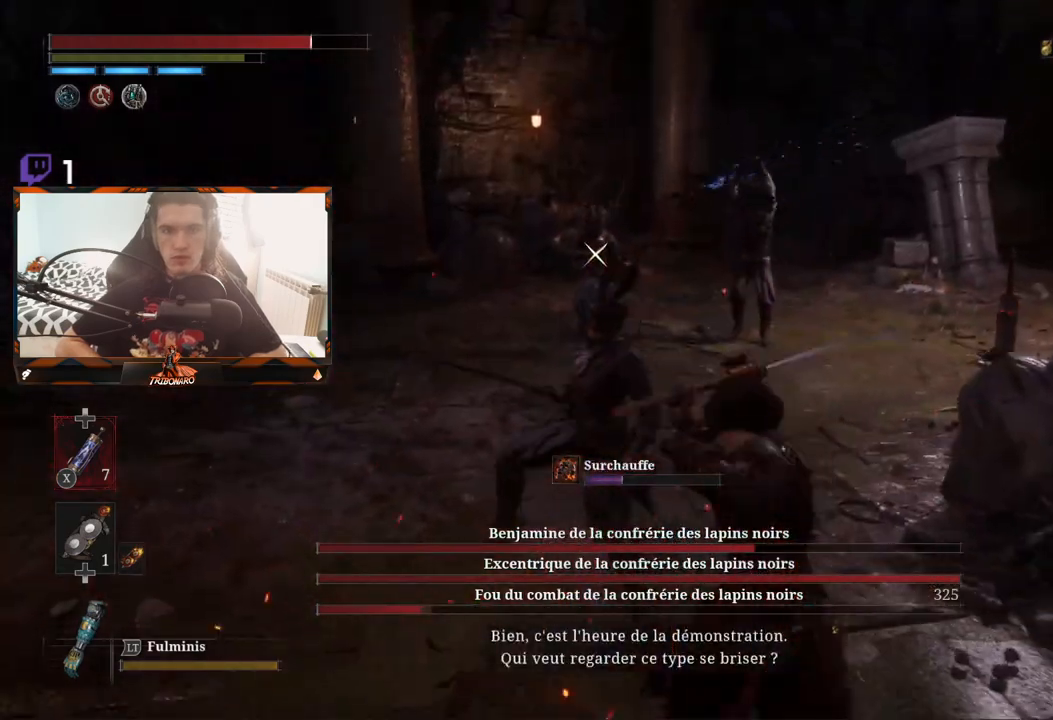
{"buttons": [], "left_stick": "up-left", "right_stick": "center", "events": [[50, "L1", "up"], [133, "R1", "down"], [217, "R1", "up"], [267, "left_stick", "up-right"], [417, "left_stick", "up-left"]]}
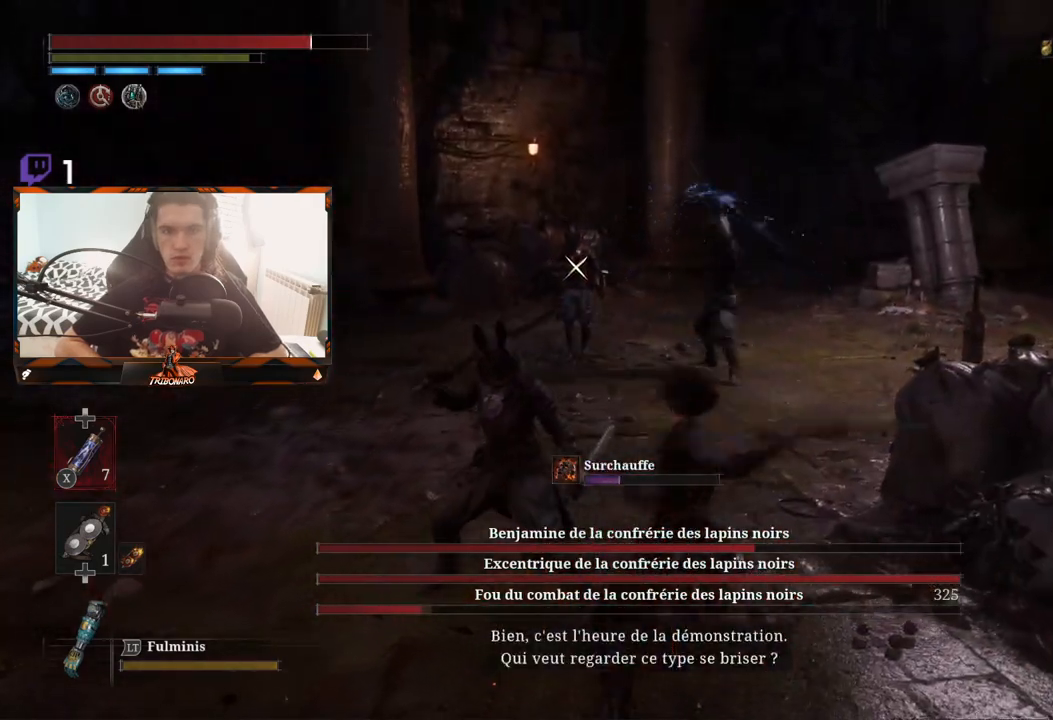
{"buttons": [], "left_stick": "down", "right_stick": "center", "events": [[150, "left_stick", "down-left"], [500, "left_stick", "down"]]}
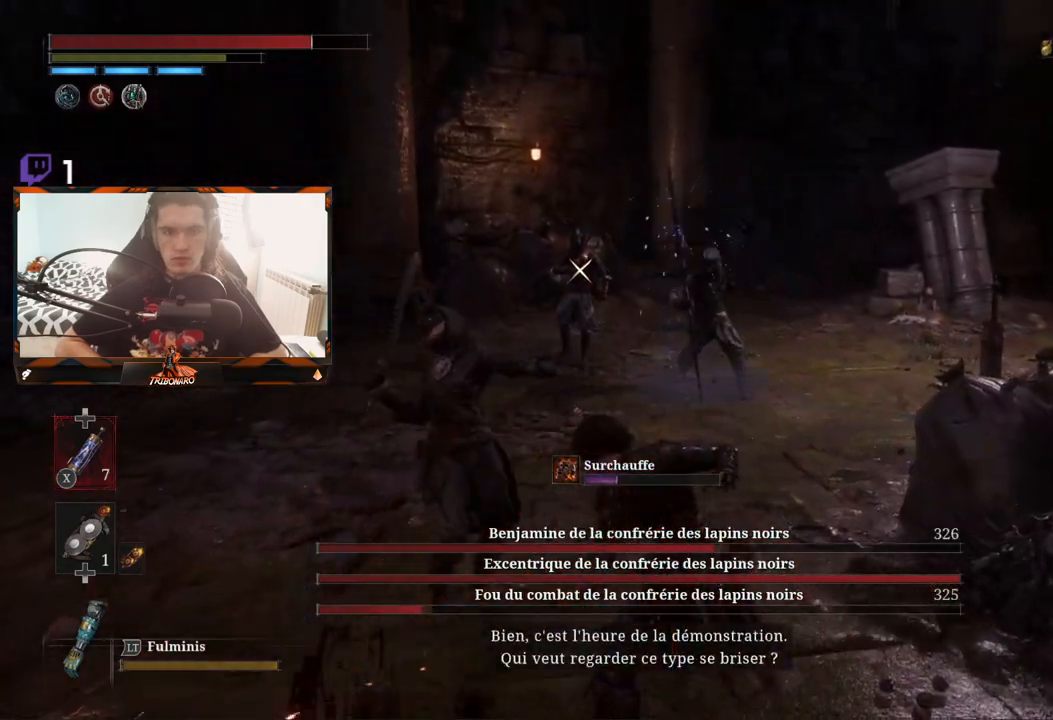
{"buttons": [], "left_stick": "down-right", "right_stick": "center", "events": [[133, "right_stick", "right"], [150, "left_stick", "down-right"], [267, "right_stick", "center"]]}
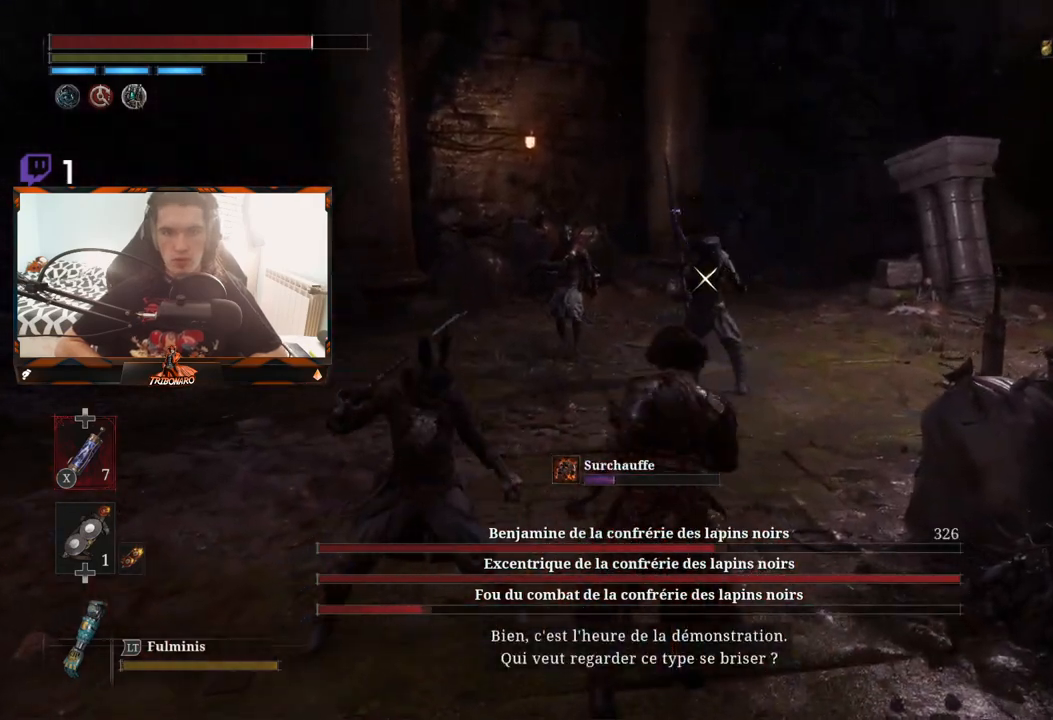
{"buttons": [], "left_stick": "down-right", "right_stick": "center", "events": [[183, "R1", "down"], [267, "R1", "up"]]}
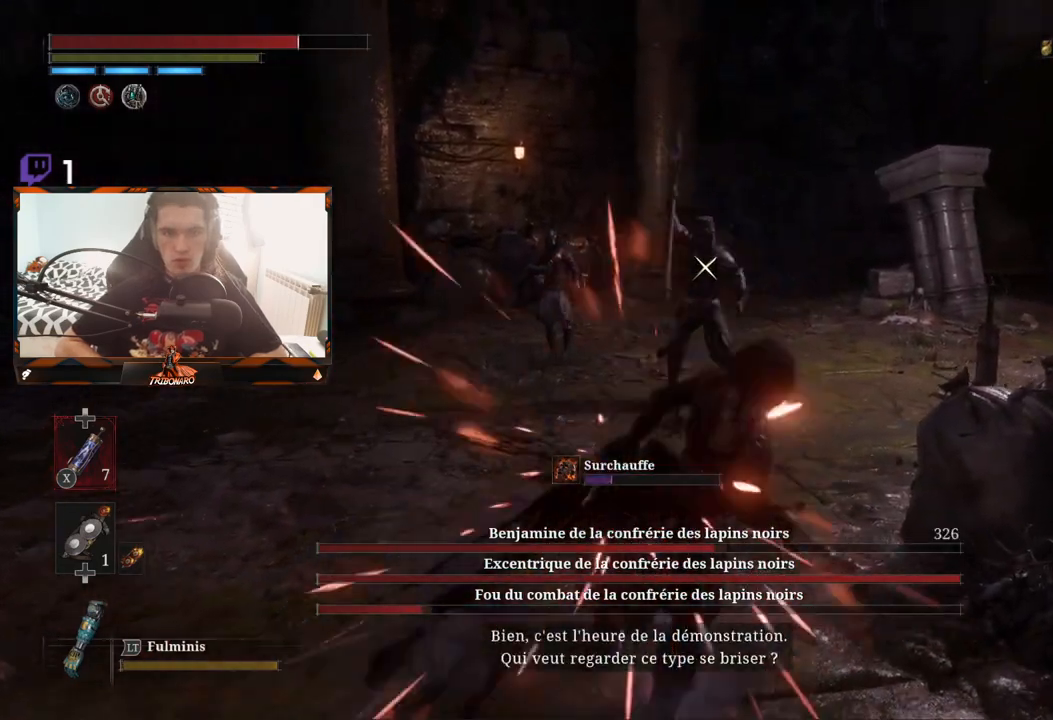
{"buttons": ["B"], "left_stick": "down-right", "right_stick": "center", "events": [[367, "B", "down"], [433, "B", "up"], [483, "B", "down"]]}
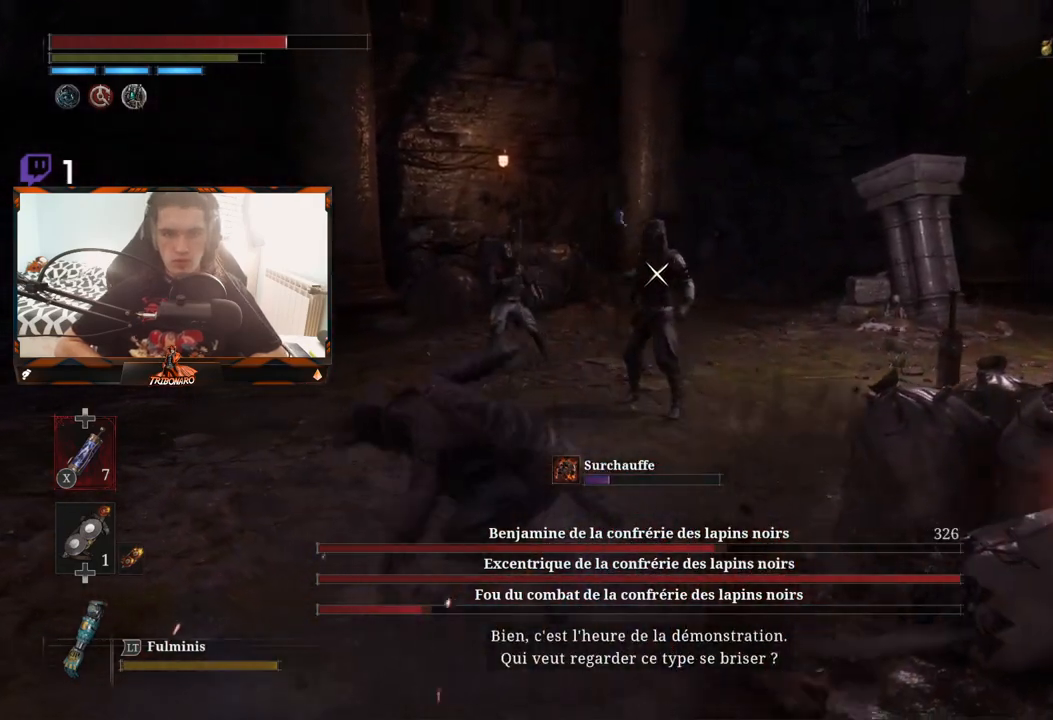
{"buttons": [], "left_stick": "down-right", "right_stick": "center", "events": [[67, "B", "up"], [117, "B", "down"], [200, "B", "up"], [283, "B", "down"], [350, "B", "up"], [400, "B", "down"], [483, "B", "up"]]}
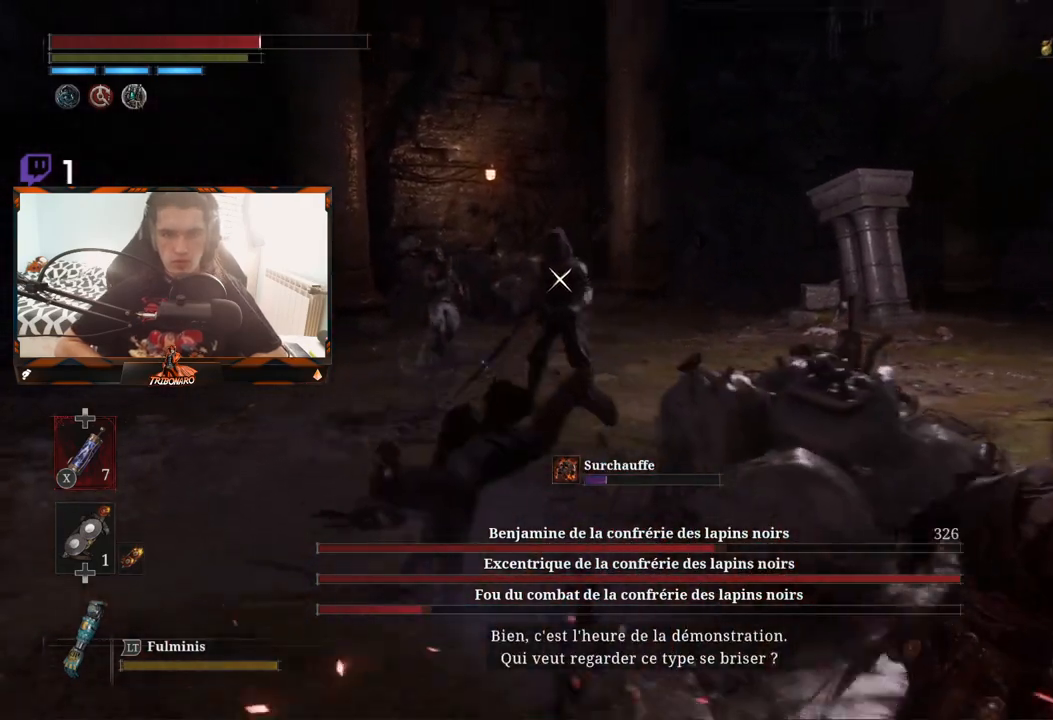
{"buttons": ["B"], "left_stick": "down-right", "right_stick": "center", "events": [[67, "B", "down"], [117, "B", "up"], [200, "B", "down"], [283, "B", "up"], [350, "B", "down"], [433, "B", "up"], [483, "B", "down"]]}
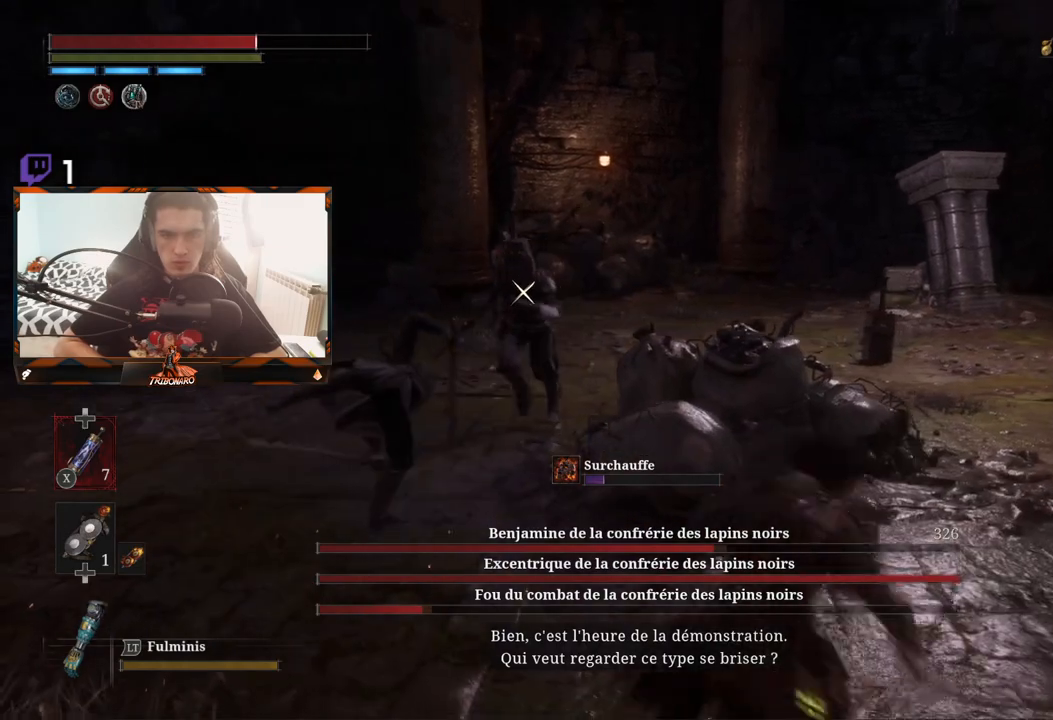
{"buttons": [], "left_stick": "down-right", "right_stick": "center", "events": [[67, "B", "up"]]}